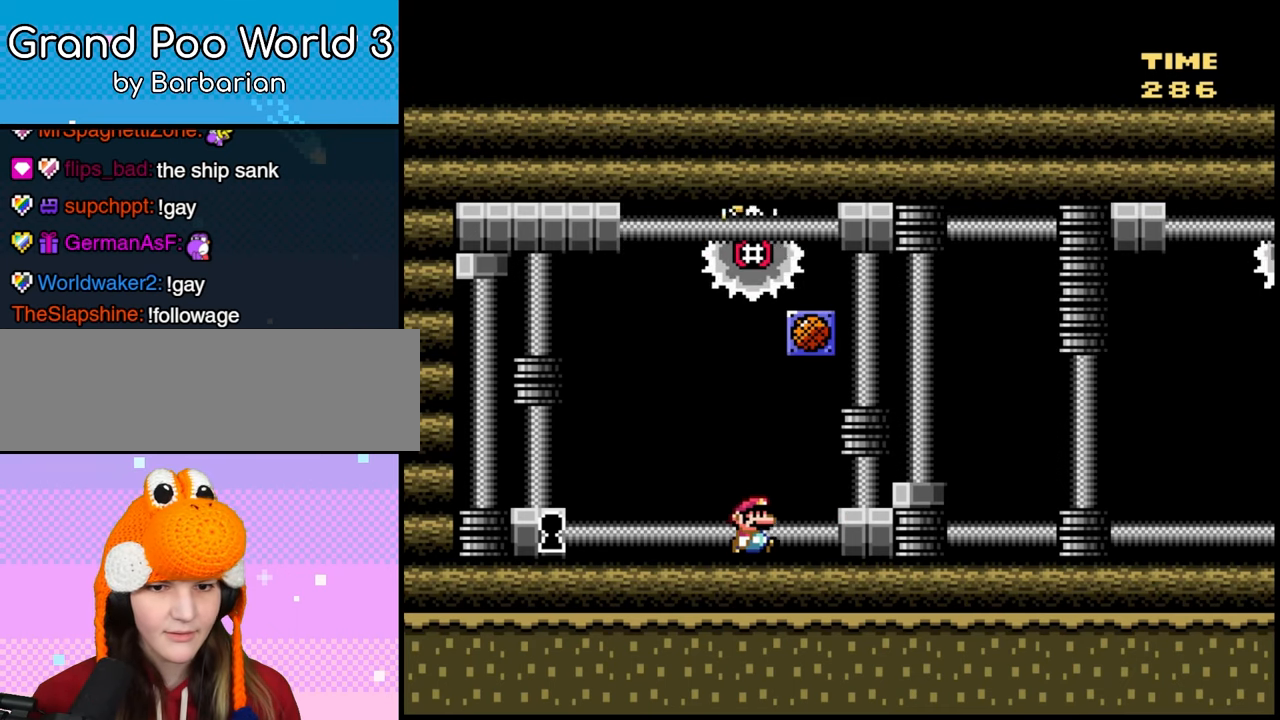
Gameplay with a controller (Nintendo layout); each line is a JSON object with the inputs held at the frame after it. "events" lists button and stick changes between this image and that frame as [ms after this image, input, new state], when the widget could be followed in between. Not read: A B L3 R1 R3.
{"buttons": ["Y", "DPAD_LEFT"], "events": [[367, "DPAD_LEFT", "down"]]}
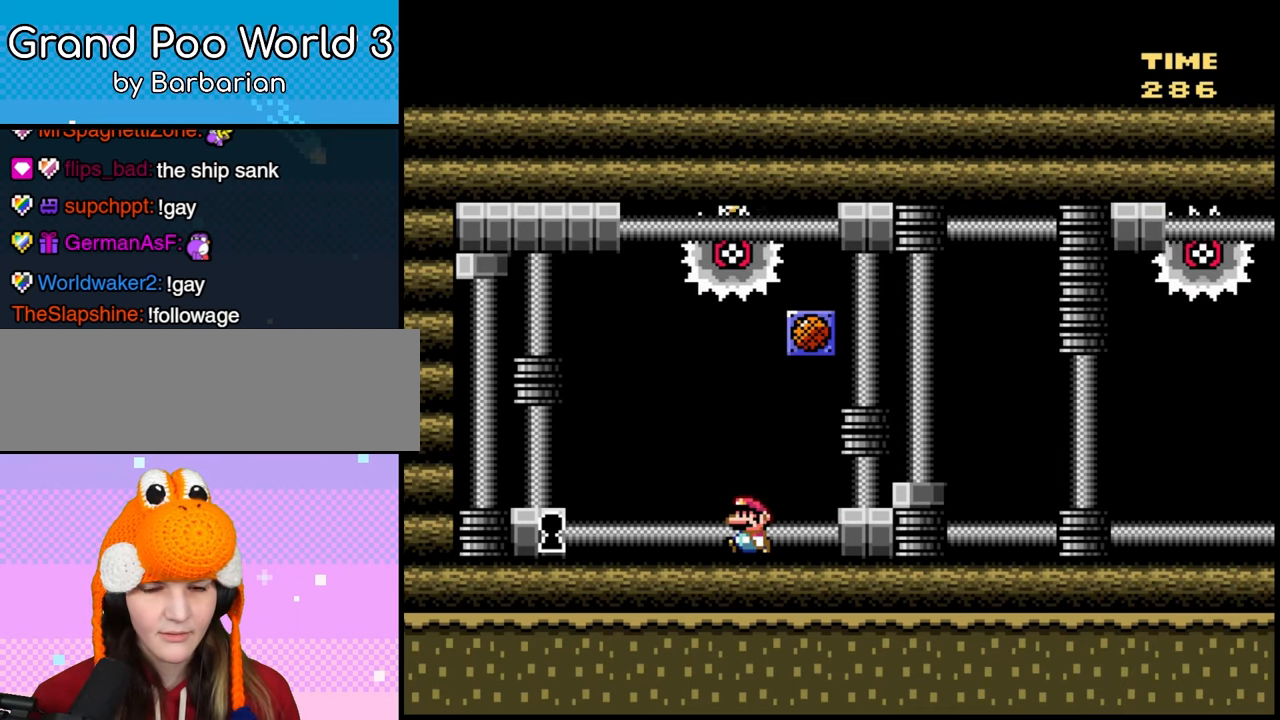
{"buttons": ["Y", "DPAD_RIGHT"], "events": [[150, "DPAD_LEFT", "up"], [267, "DPAD_RIGHT", "down"]]}
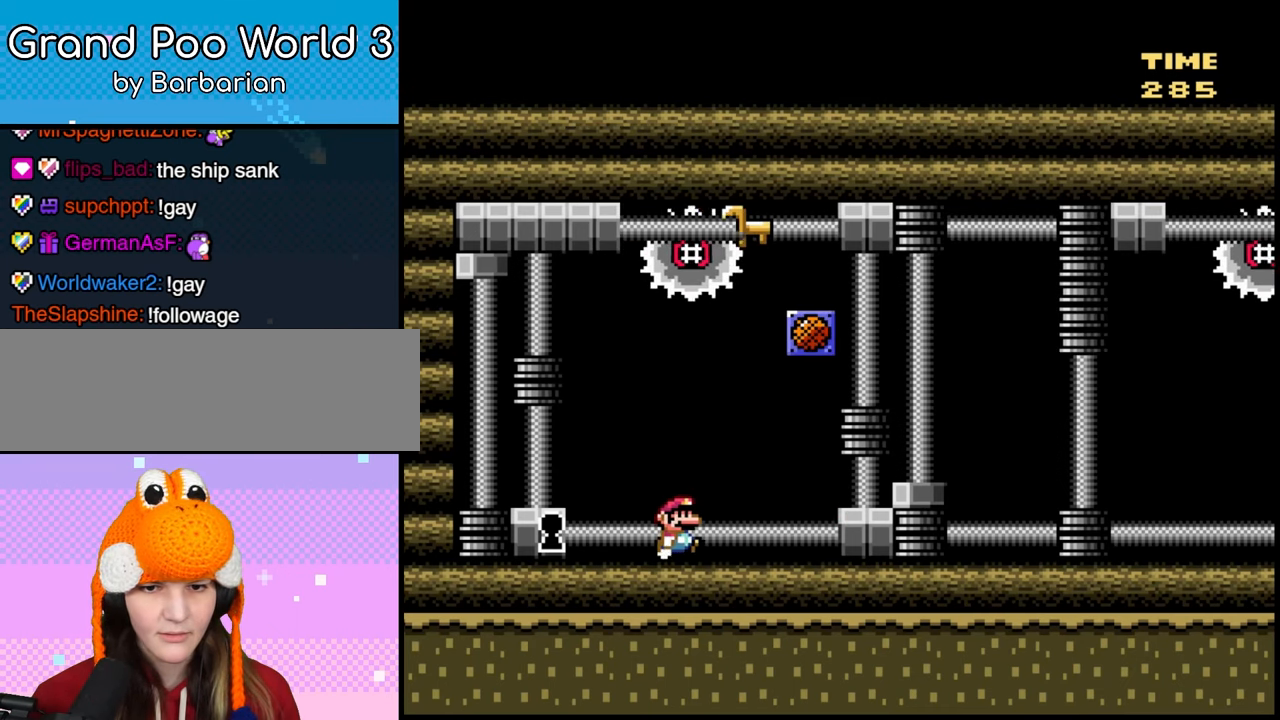
{"buttons": ["Y", "DPAD_RIGHT"], "events": []}
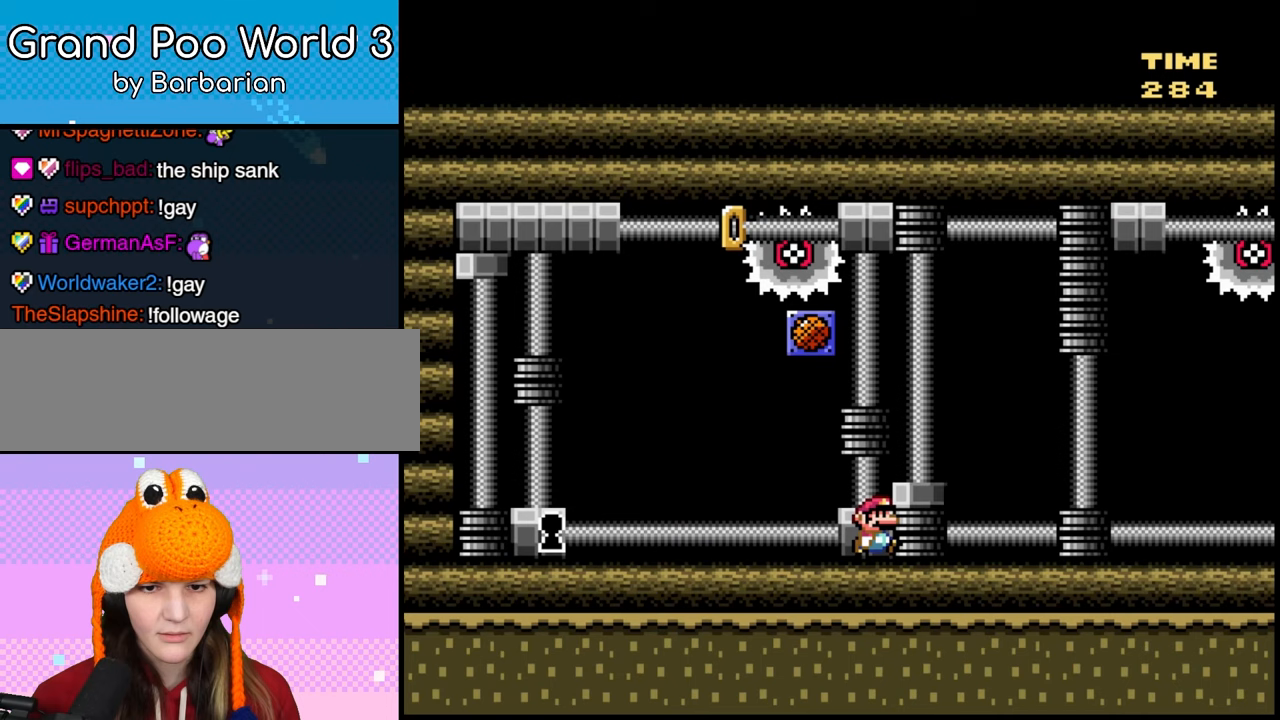
{"buttons": ["Y", "DPAD_RIGHT"], "events": [[17, "DPAD_RIGHT", "up"], [33, "DPAD_LEFT", "down"], [467, "DPAD_LEFT", "up"], [500, "DPAD_RIGHT", "down"]]}
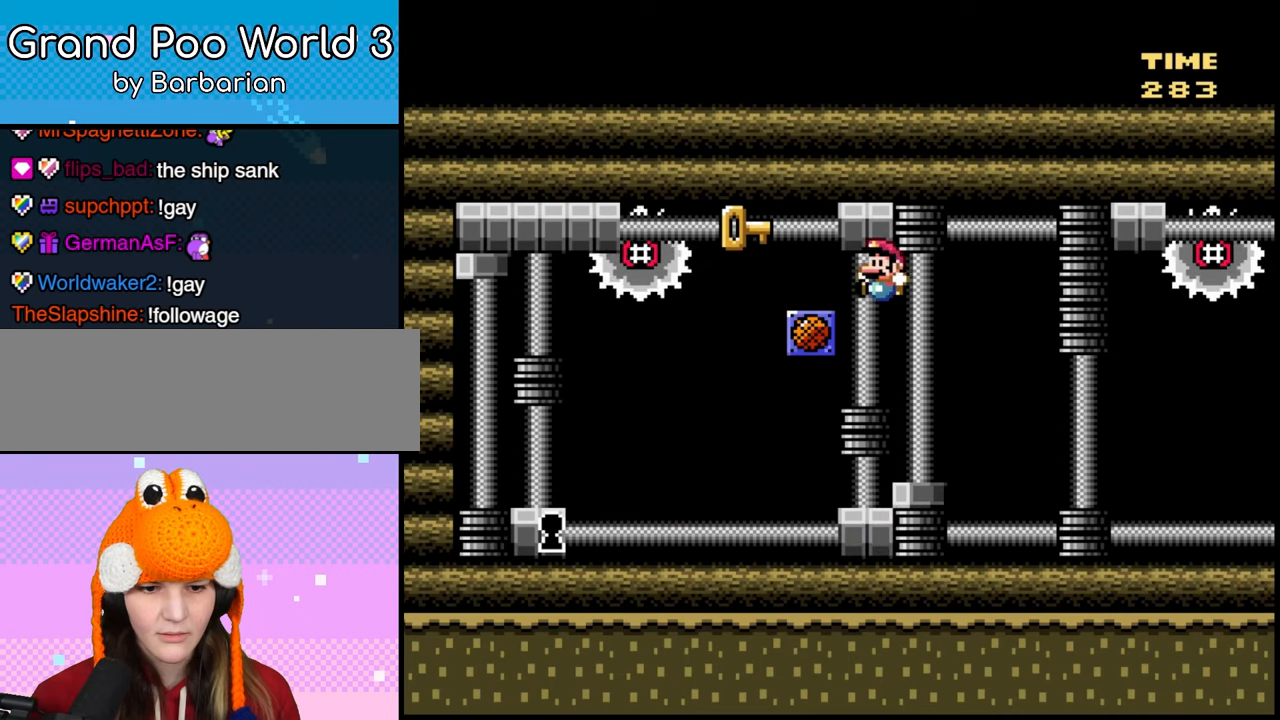
{"buttons": ["Y"], "events": [[167, "DPAD_RIGHT", "up"]]}
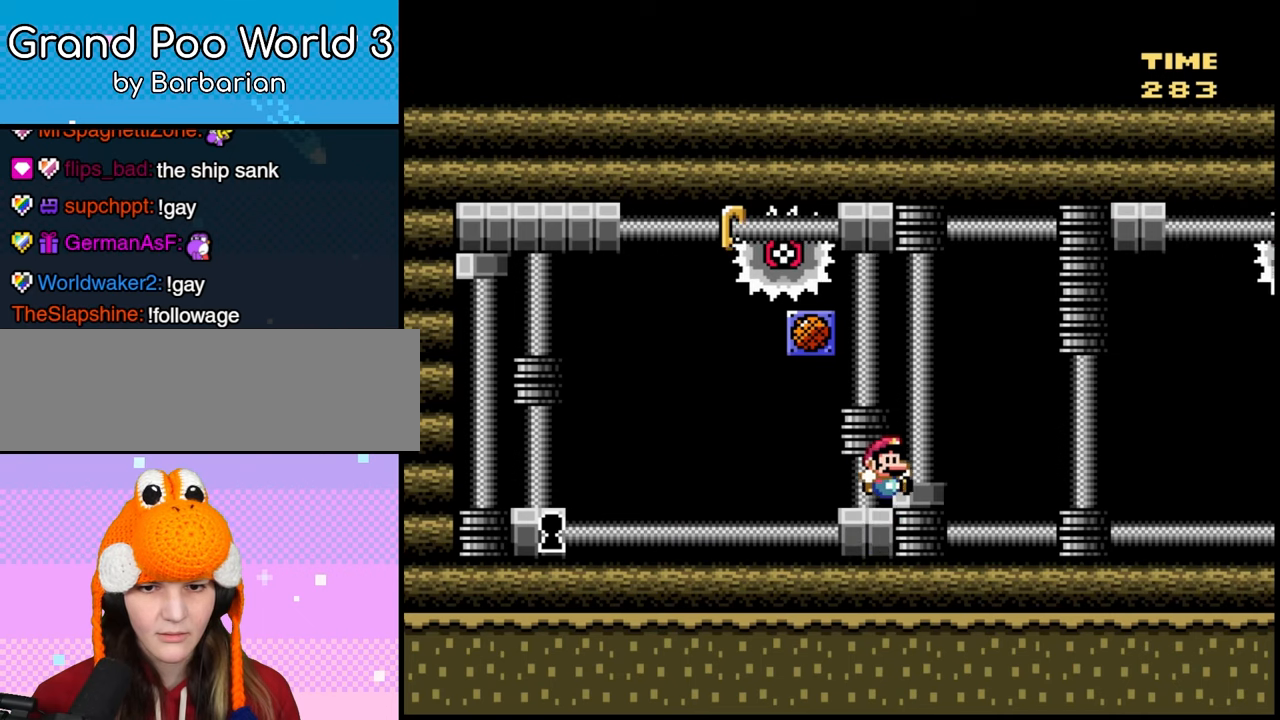
{"buttons": ["Y"], "events": []}
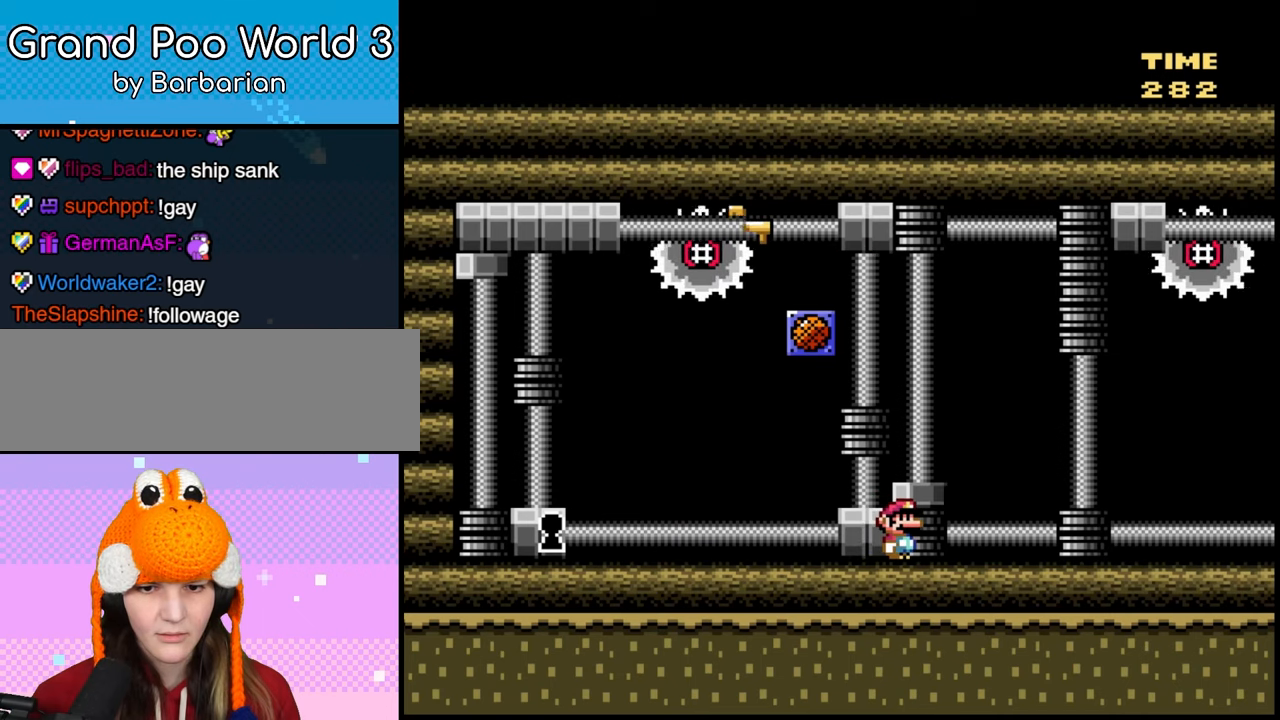
{"buttons": ["Y", "DPAD_RIGHT"], "events": [[283, "DPAD_RIGHT", "down"]]}
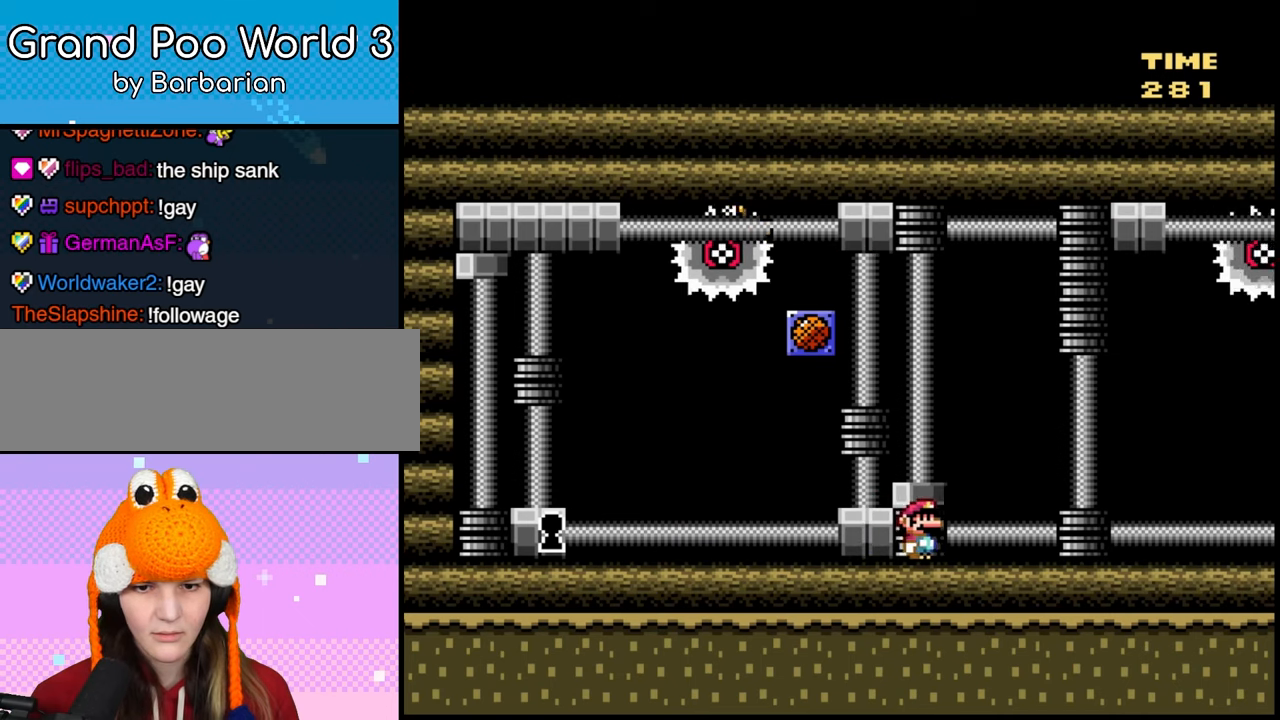
{"buttons": ["Y", "DPAD_RIGHT"], "events": [[33, "DPAD_RIGHT", "up"], [67, "DPAD_LEFT", "down"], [467, "DPAD_LEFT", "up"], [500, "DPAD_RIGHT", "down"]]}
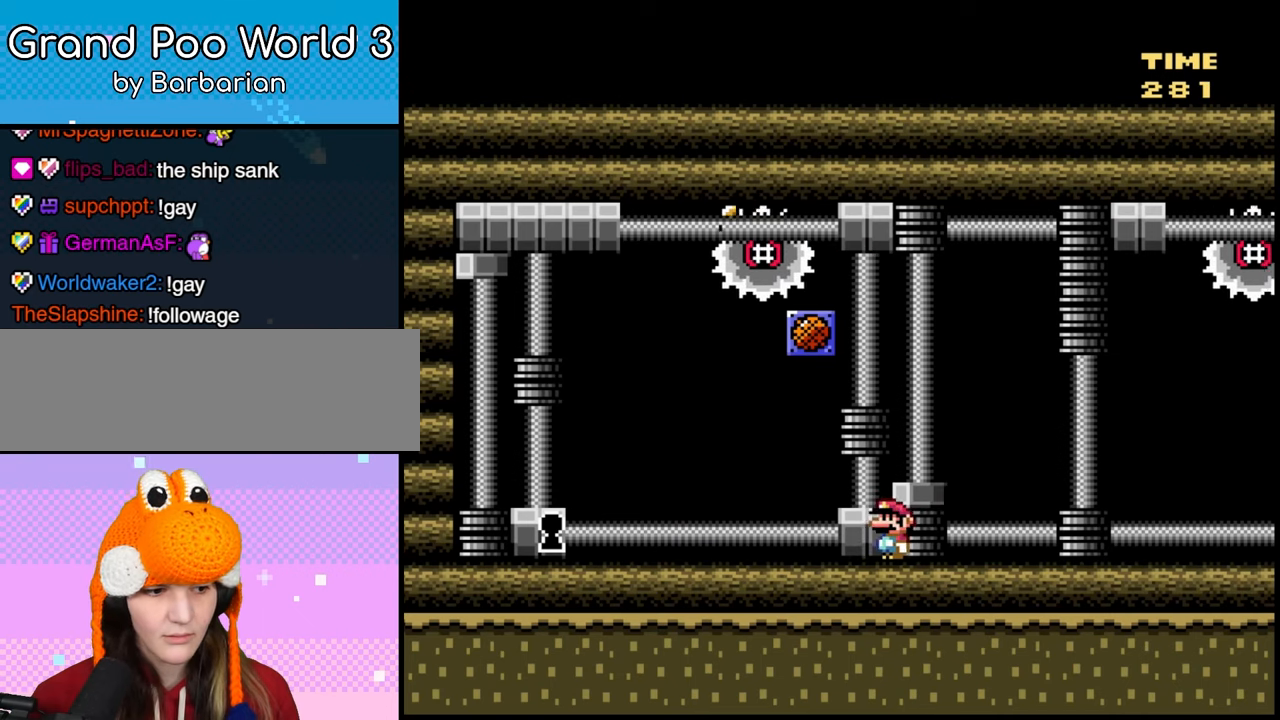
{"buttons": ["Y", "DPAD_RIGHT"], "events": [[167, "DPAD_RIGHT", "up"], [200, "DPAD_LEFT", "down"], [450, "DPAD_LEFT", "up"], [467, "DPAD_RIGHT", "down"]]}
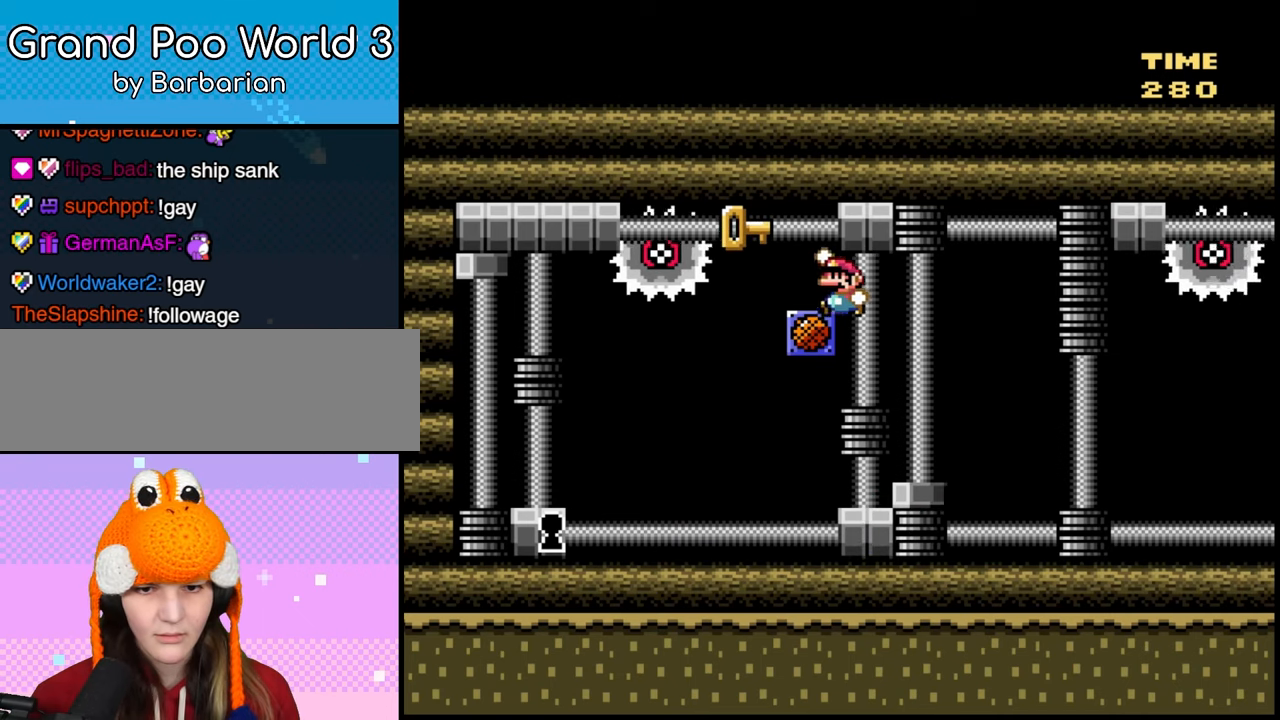
{"buttons": ["Y", "DPAD_DOWN"], "events": [[117, "DPAD_DOWN", "down"], [117, "DPAD_RIGHT", "up"]]}
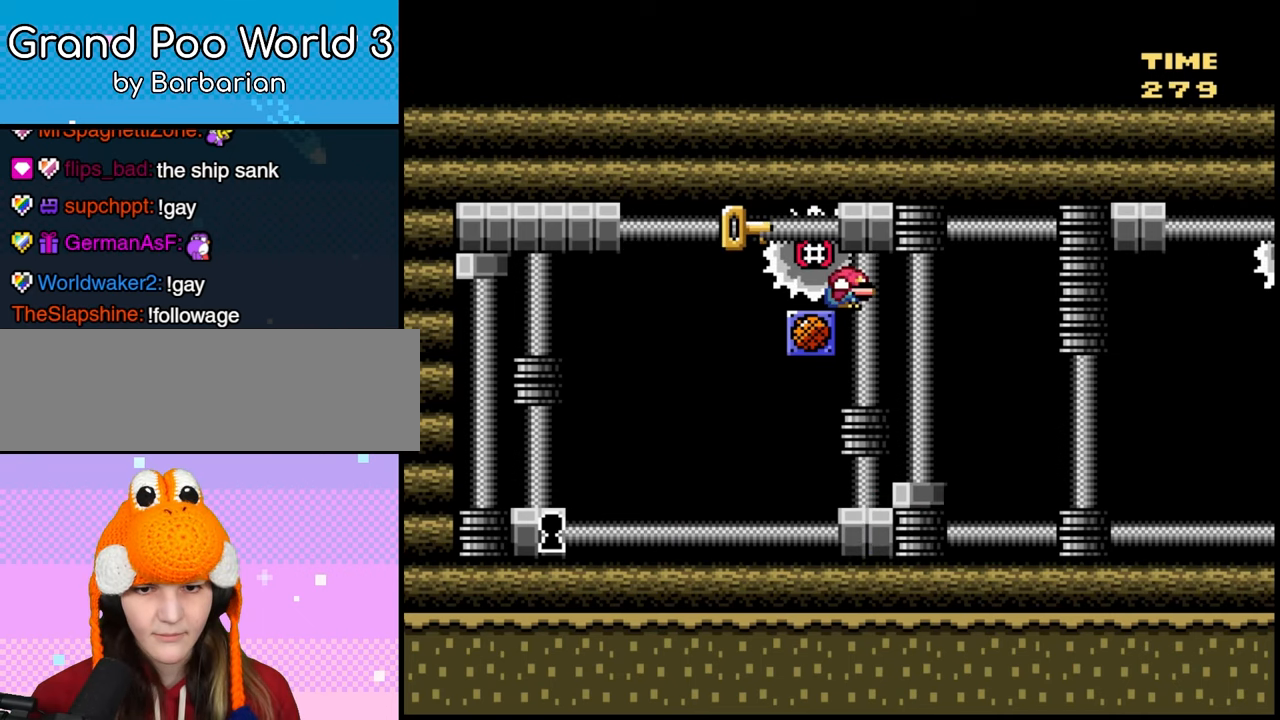
{"buttons": ["Y", "DPAD_LEFT"], "events": [[233, "DPAD_DOWN", "up"], [283, "DPAD_LEFT", "down"]]}
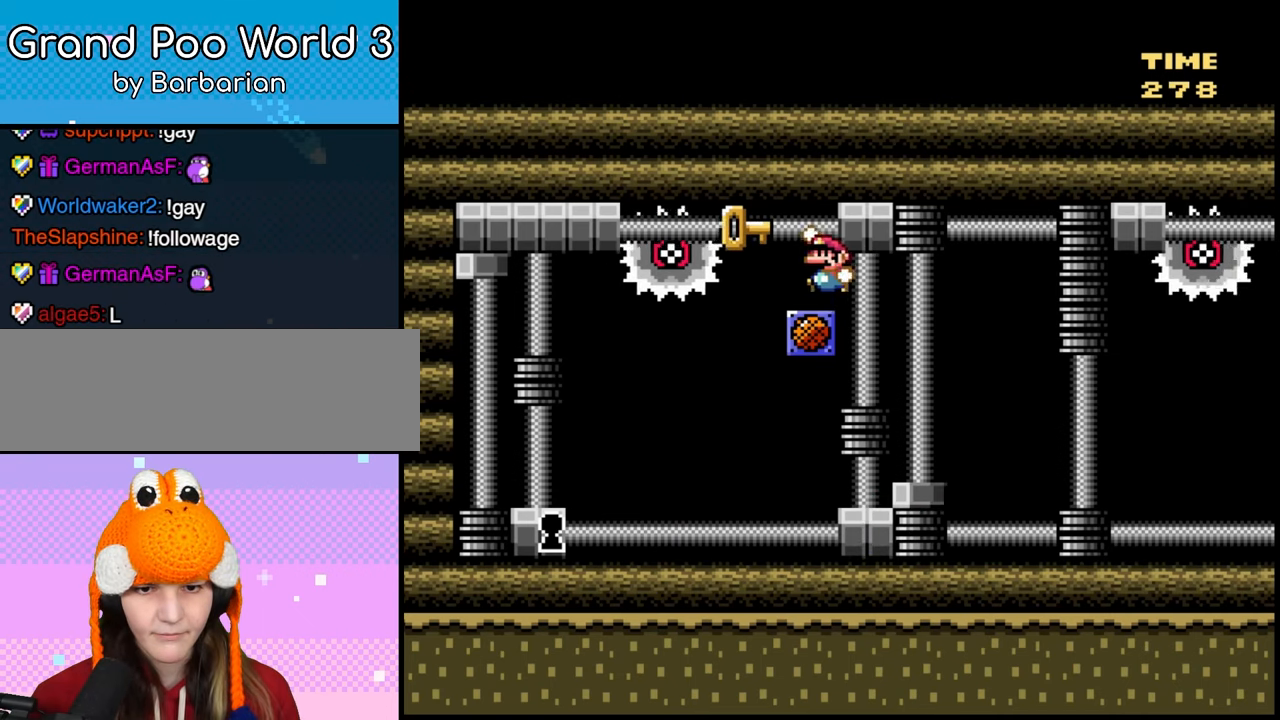
{"buttons": ["Y", "DPAD_RIGHT"], "events": [[33, "DPAD_LEFT", "up"], [67, "DPAD_RIGHT", "down"]]}
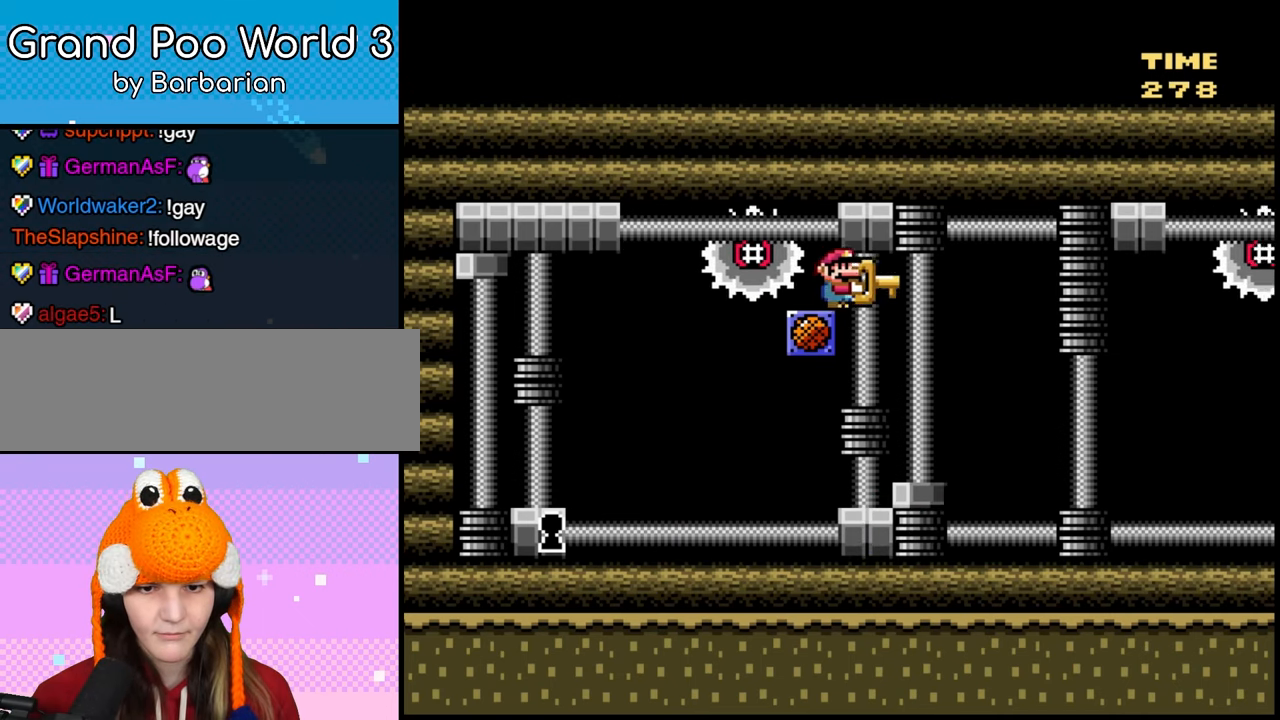
{"buttons": ["Y", "DPAD_LEFT"], "events": [[67, "DPAD_RIGHT", "up"], [83, "DPAD_LEFT", "down"]]}
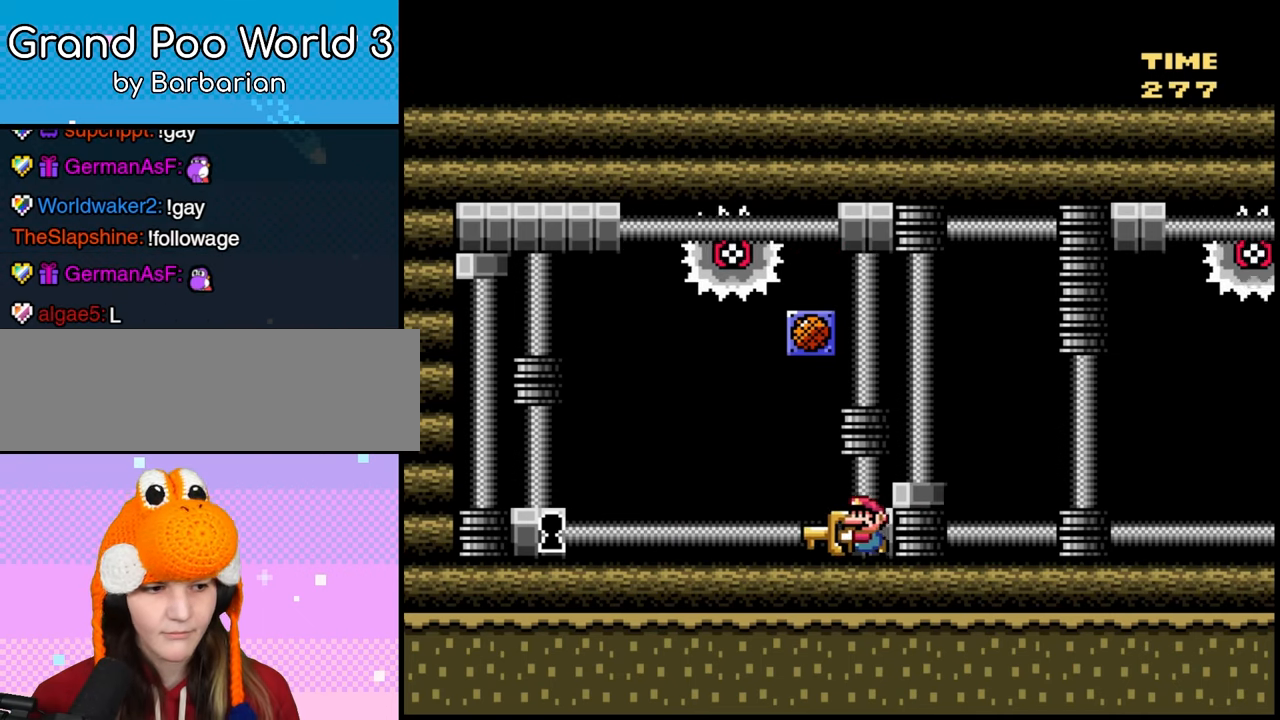
{"buttons": ["Y", "DPAD_LEFT"], "events": []}
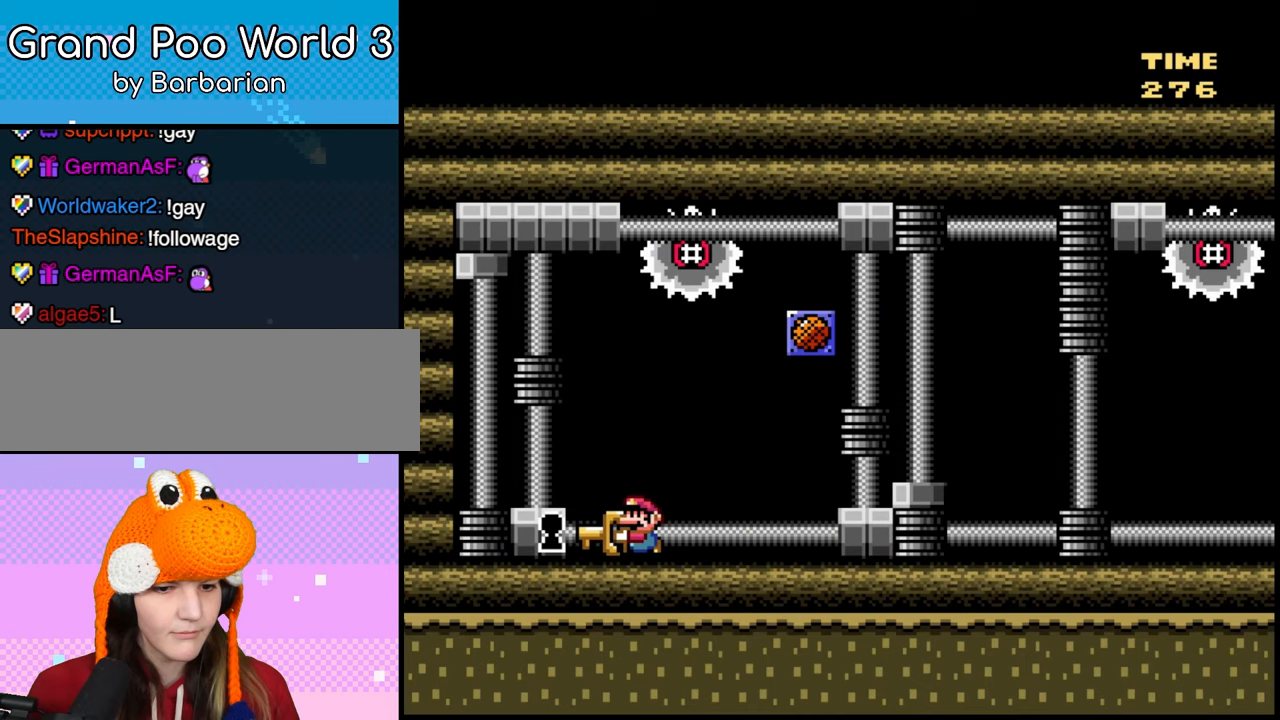
{"buttons": ["X"]}
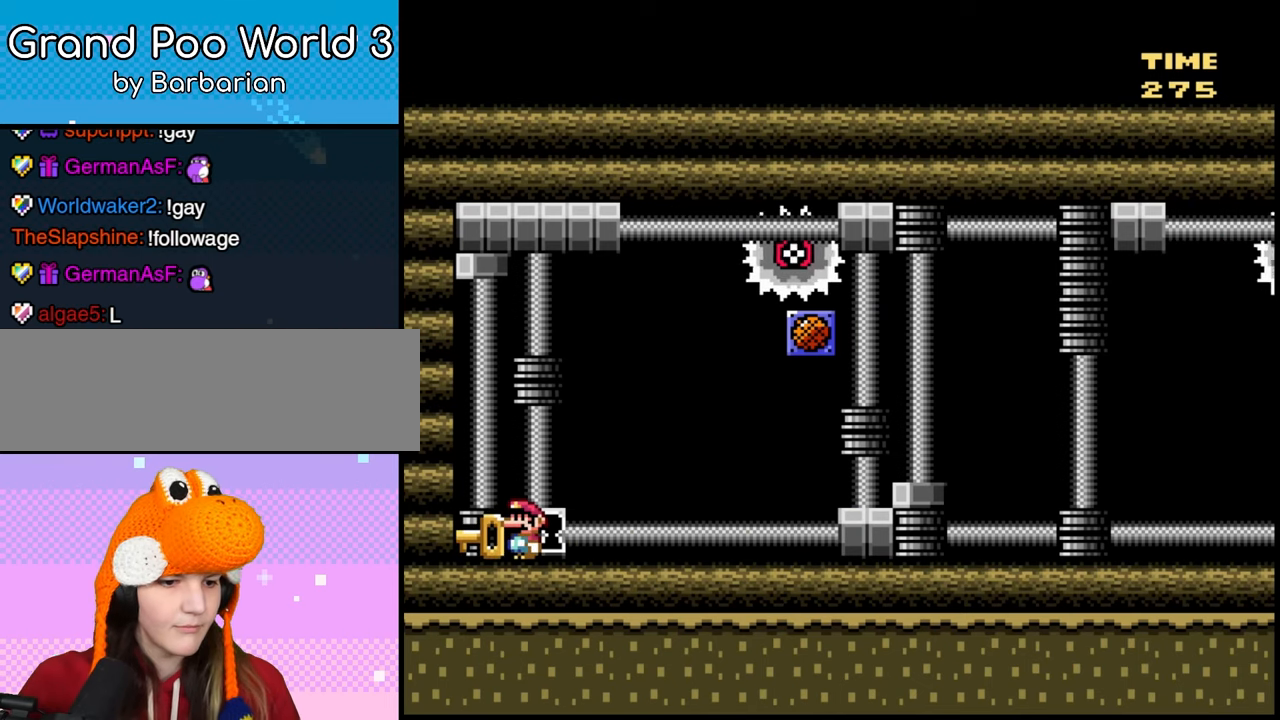
{"buttons": ["X"], "events": []}
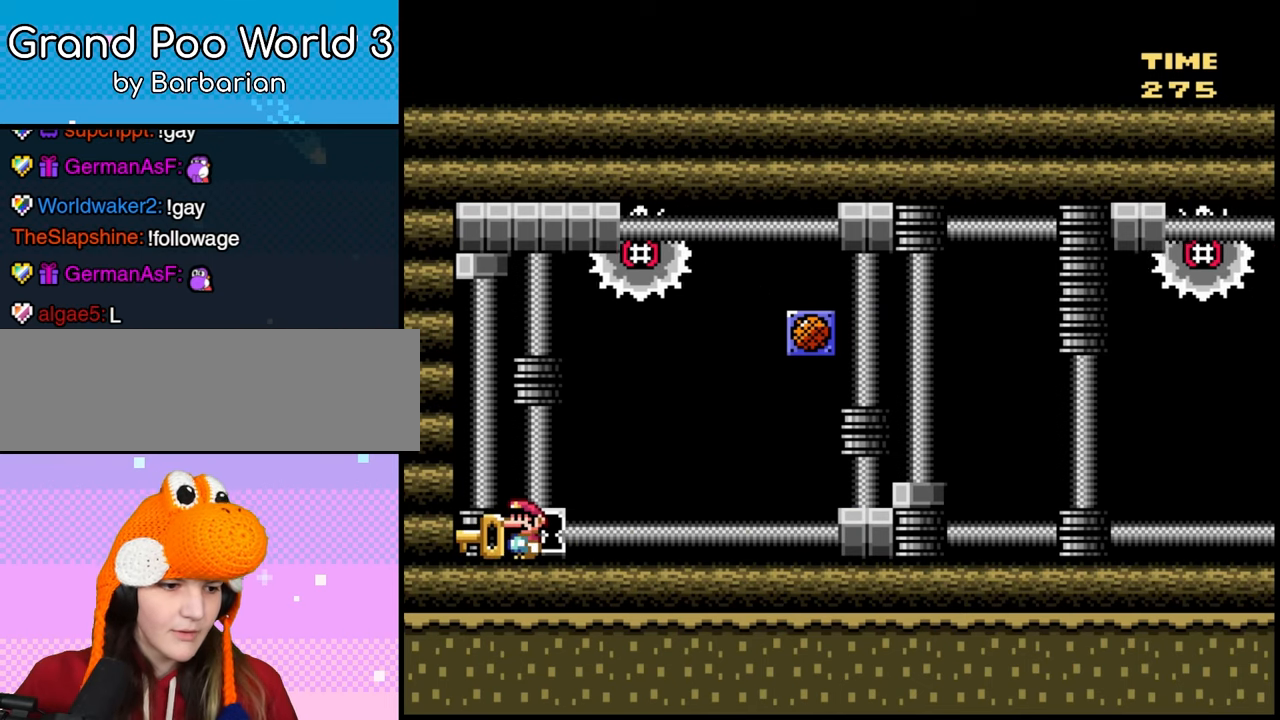
{"buttons": ["Y", "DPAD_RIGHT"], "events": [[167, "X", "up"], [167, "Y", "down"], [217, "DPAD_LEFT", "down"], [300, "DPAD_LEFT", "up"], [317, "DPAD_UP", "down"], [350, "DPAD_RIGHT", "down"], [367, "DPAD_UP", "up"]]}
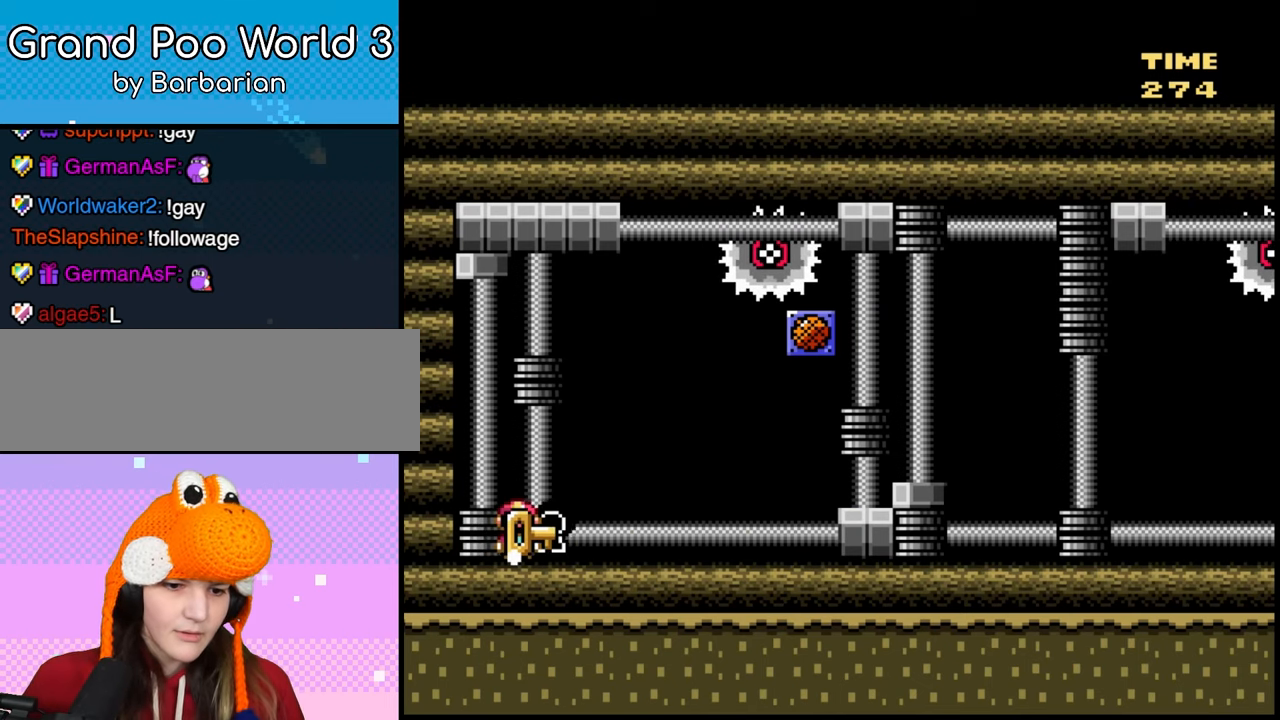
{"buttons": ["X"], "events": [[17, "DPAD_RIGHT", "up"], [117, "X", "down"], [117, "Y", "up"]]}
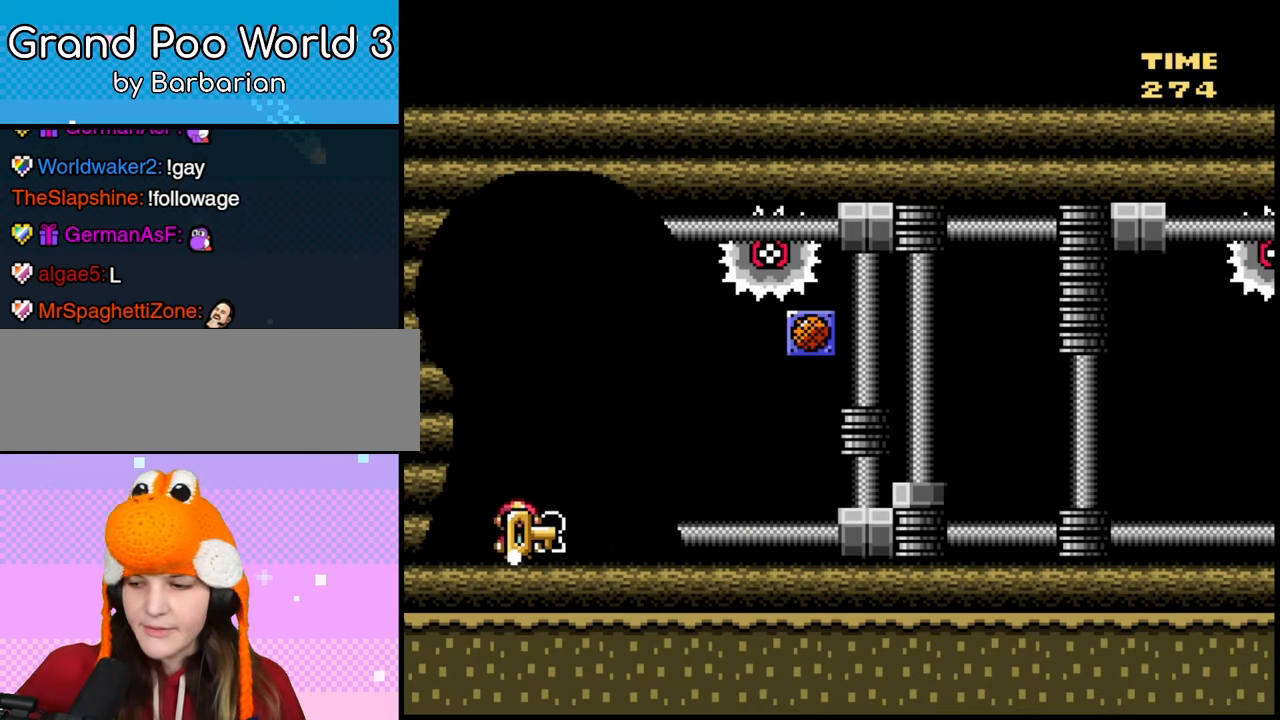
{"buttons": ["X"], "events": []}
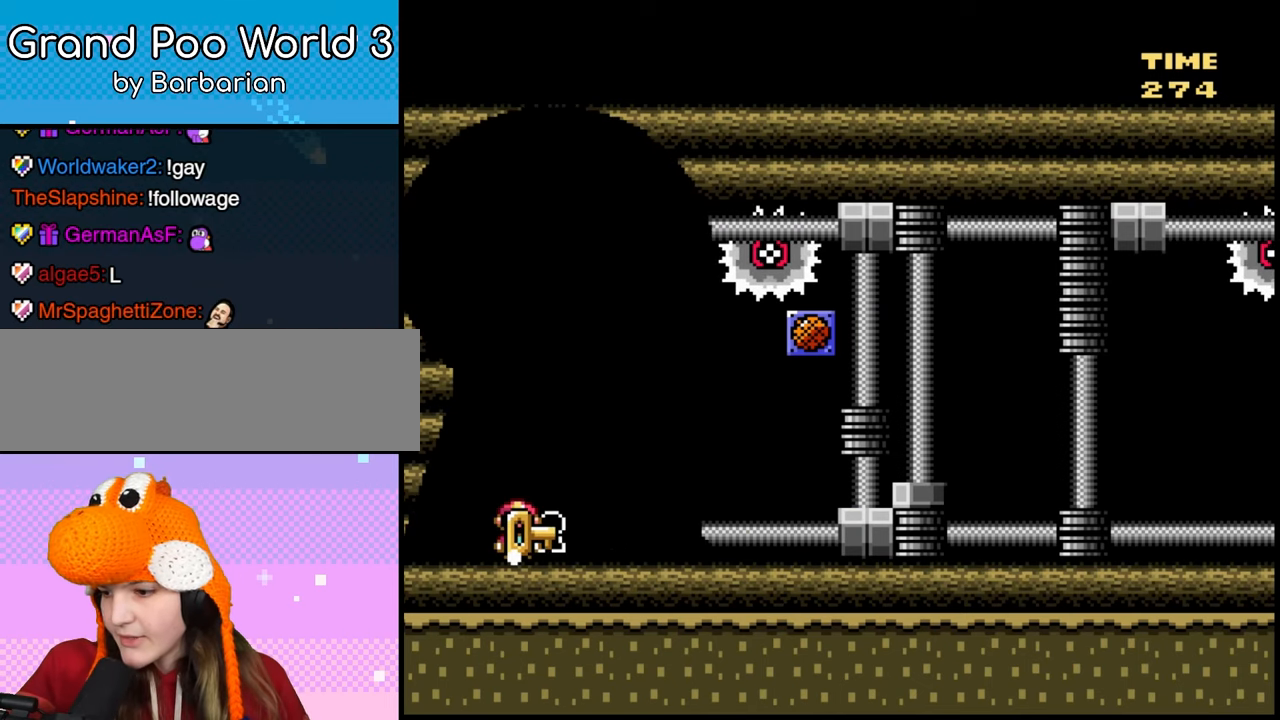
{"buttons": ["X"], "events": []}
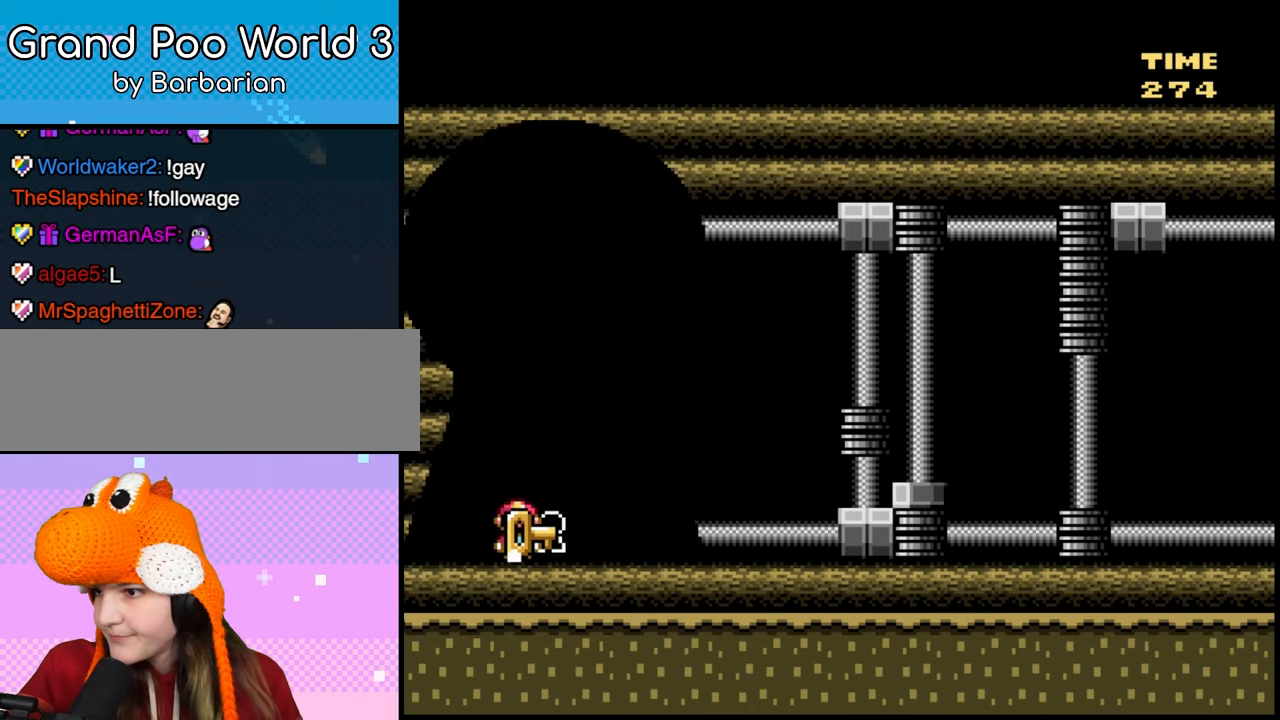
{"buttons": ["X"], "events": []}
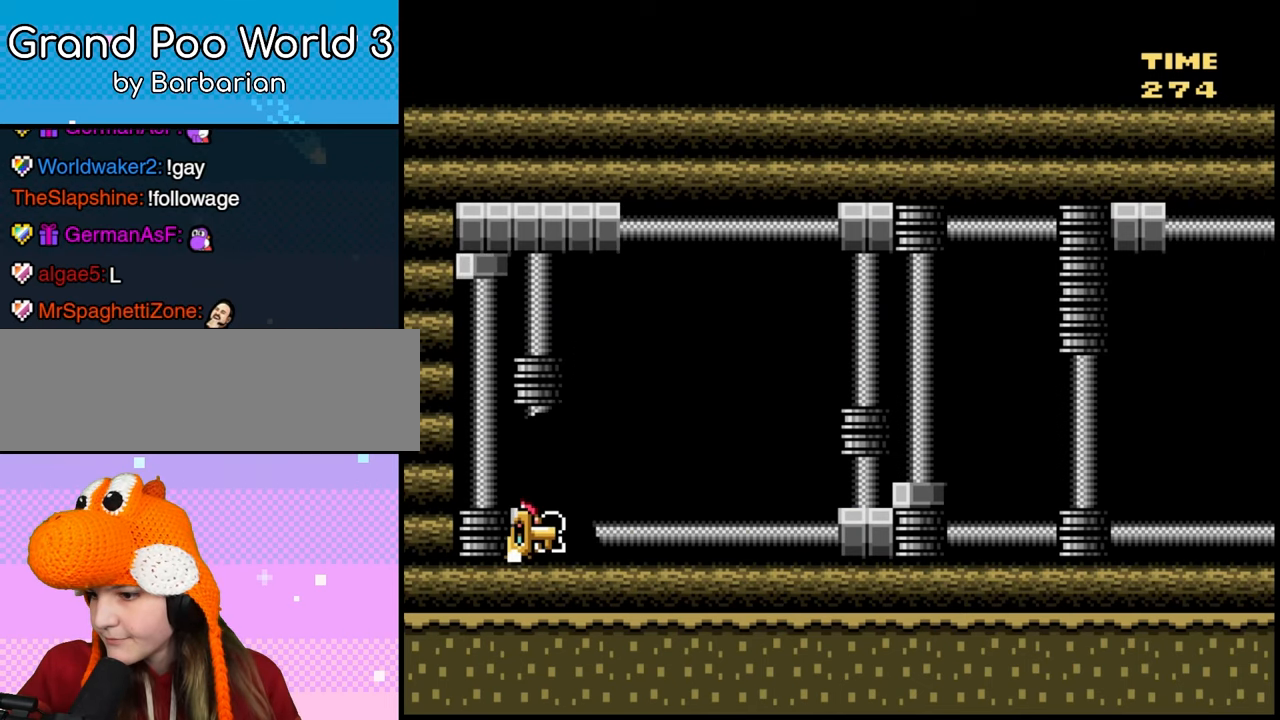
{"buttons": ["X"], "events": []}